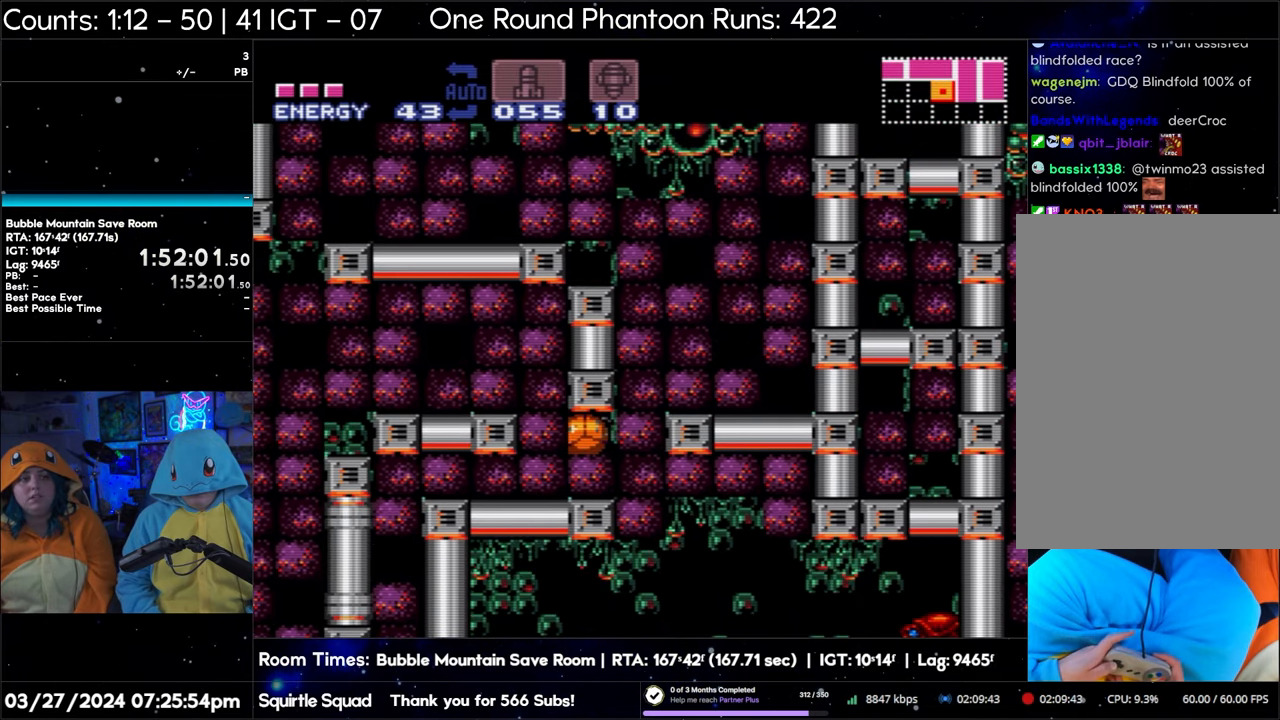
Gameplay with a controller (Nintendo layout); each line is a JSON object with the inputs held at the frame after it. "events" lists button and stick changes between this image and that frame as [ms after this image, input, new state], when the widget could be followed in between. Not read: L3 R3.
{"buttons": ["DPAD_UP"], "events": [[200, "Y", "down"], [300, "DPAD_LEFT", "up"], [300, "Y", "up"], [467, "DPAD_UP", "down"]]}
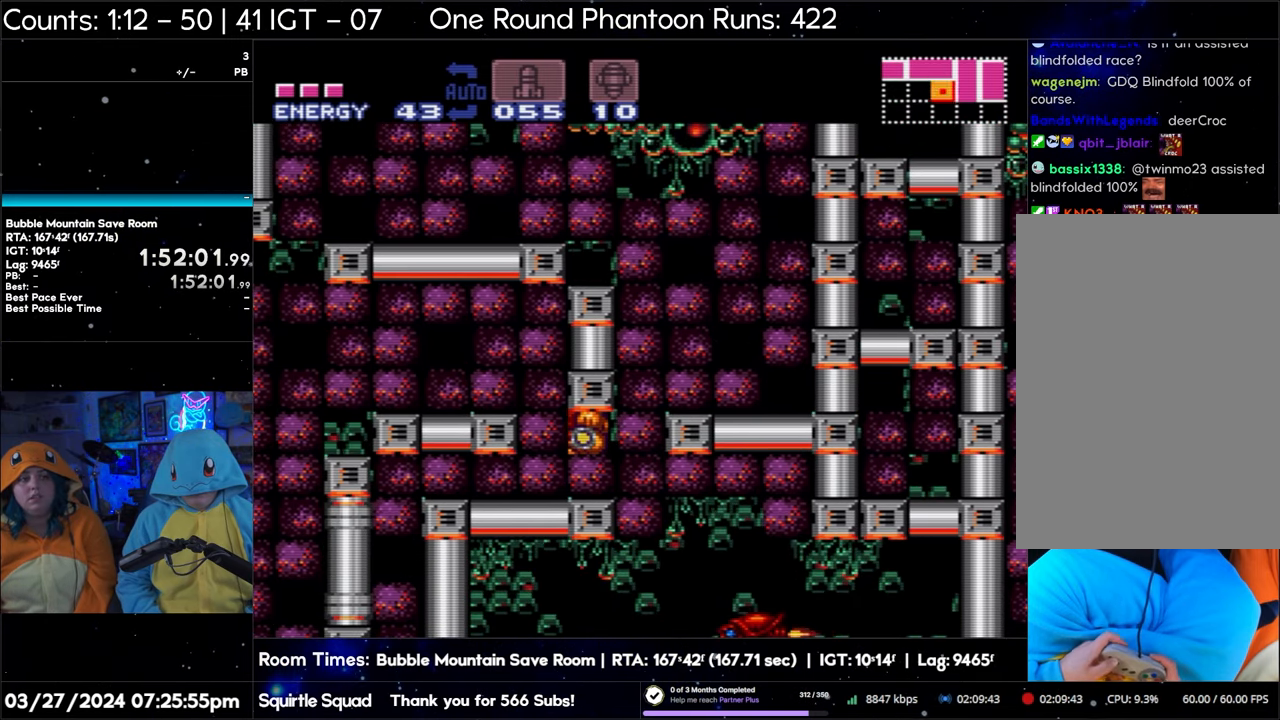
{"buttons": ["Y"], "events": [[33, "DPAD_UP", "up"], [367, "Y", "down"]]}
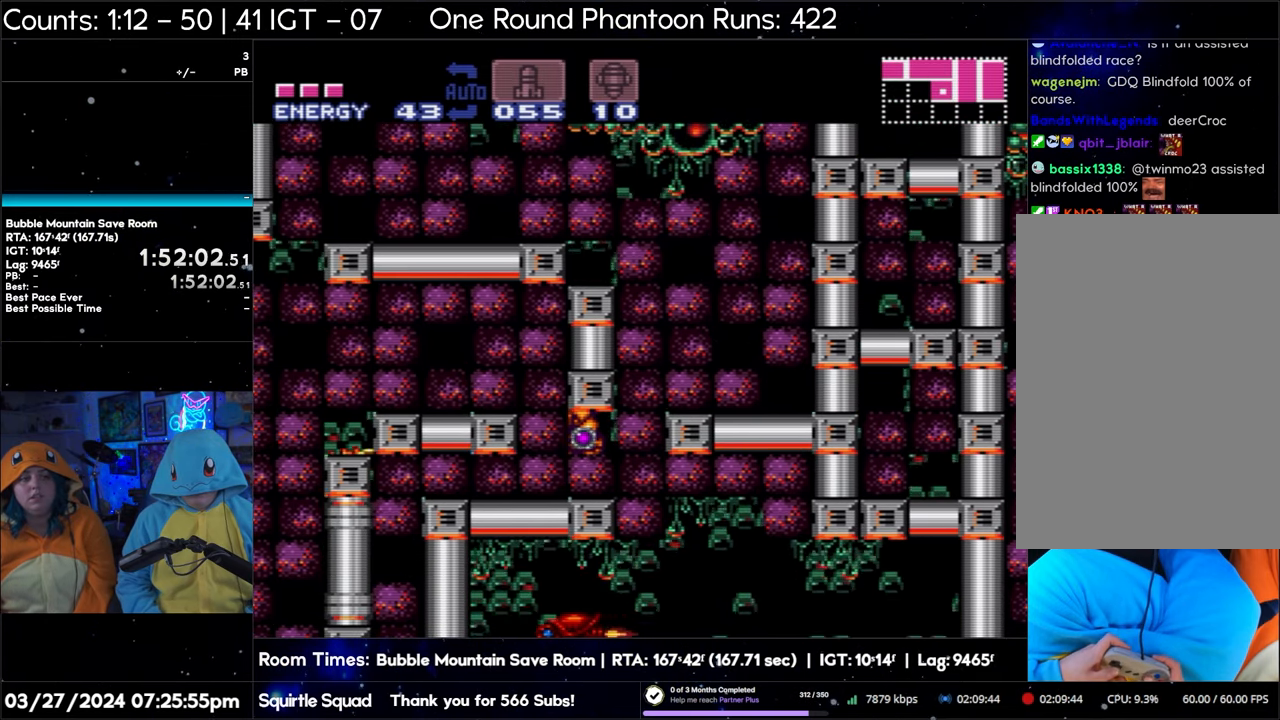
{"buttons": ["DPAD_DOWN"], "events": [[17, "Y", "up"], [150, "Y", "down"], [233, "Y", "up"], [317, "DPAD_DOWN", "down"], [400, "DPAD_DOWN", "up"], [467, "DPAD_DOWN", "down"]]}
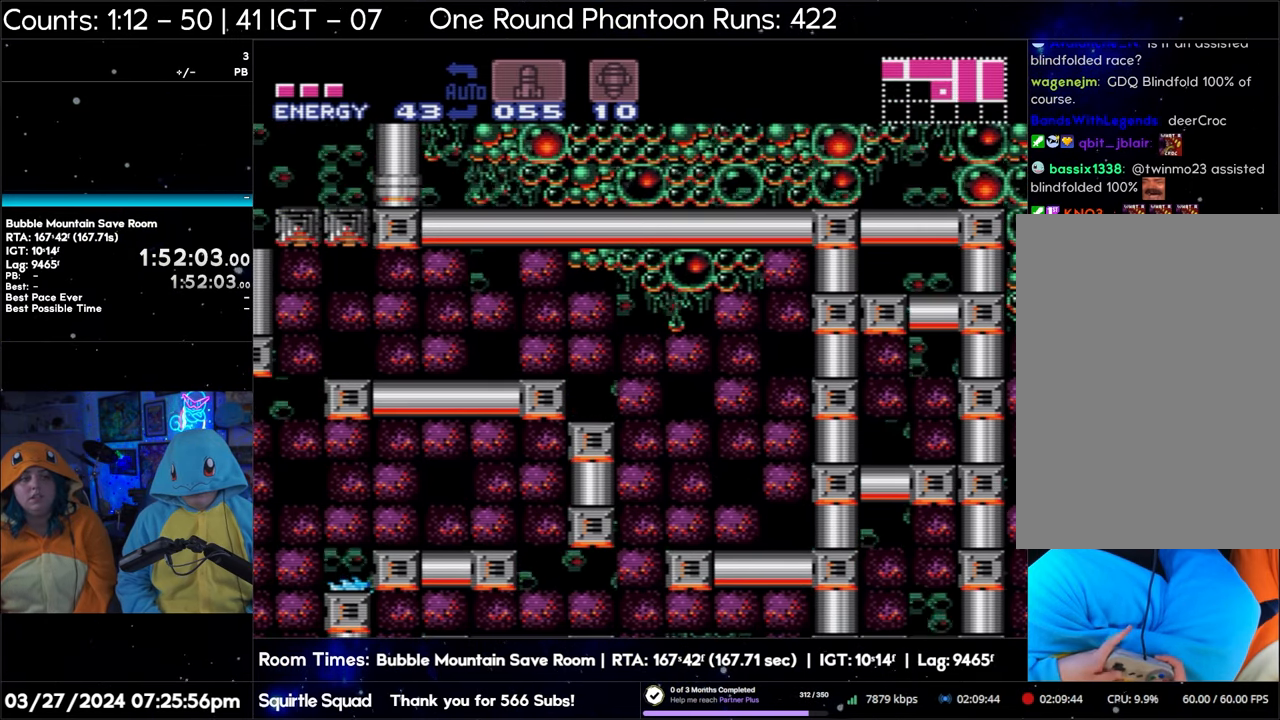
{"buttons": ["DPAD_LEFT"], "events": [[117, "DPAD_DOWN", "up"], [117, "DPAD_LEFT", "down"]]}
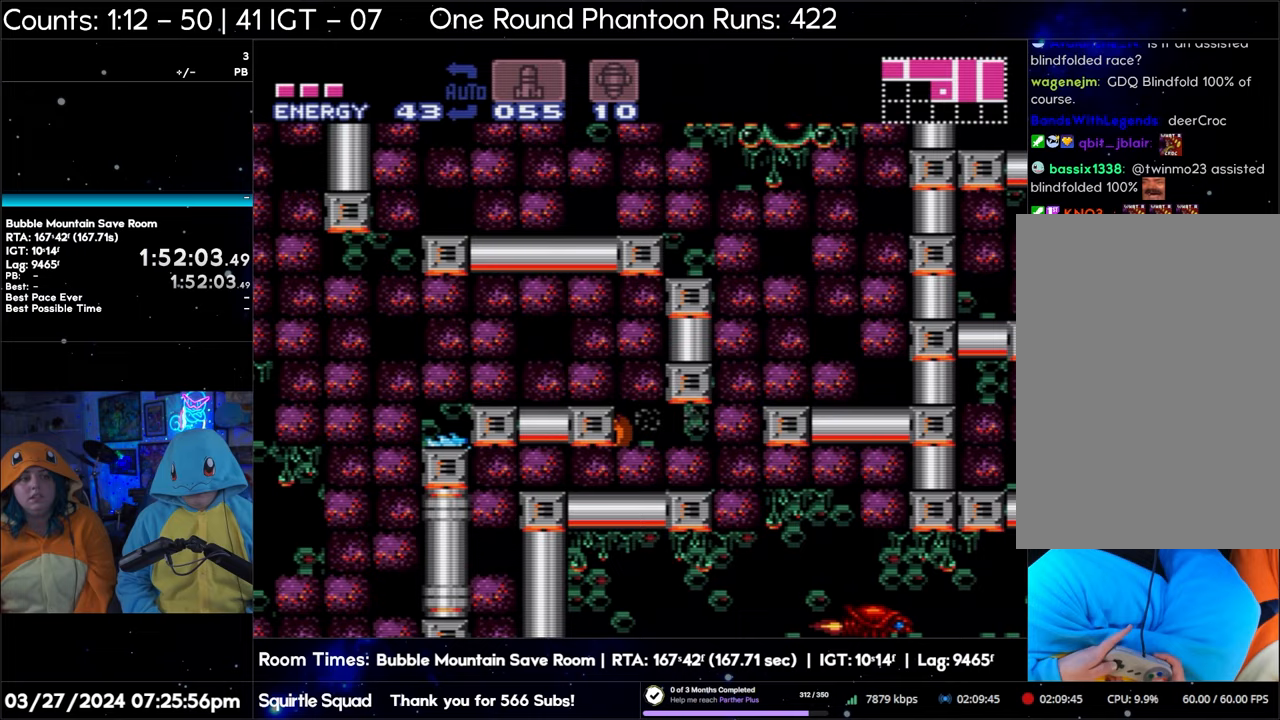
{"buttons": ["DPAD_LEFT"], "events": [[117, "A", "down"], [467, "A", "up"]]}
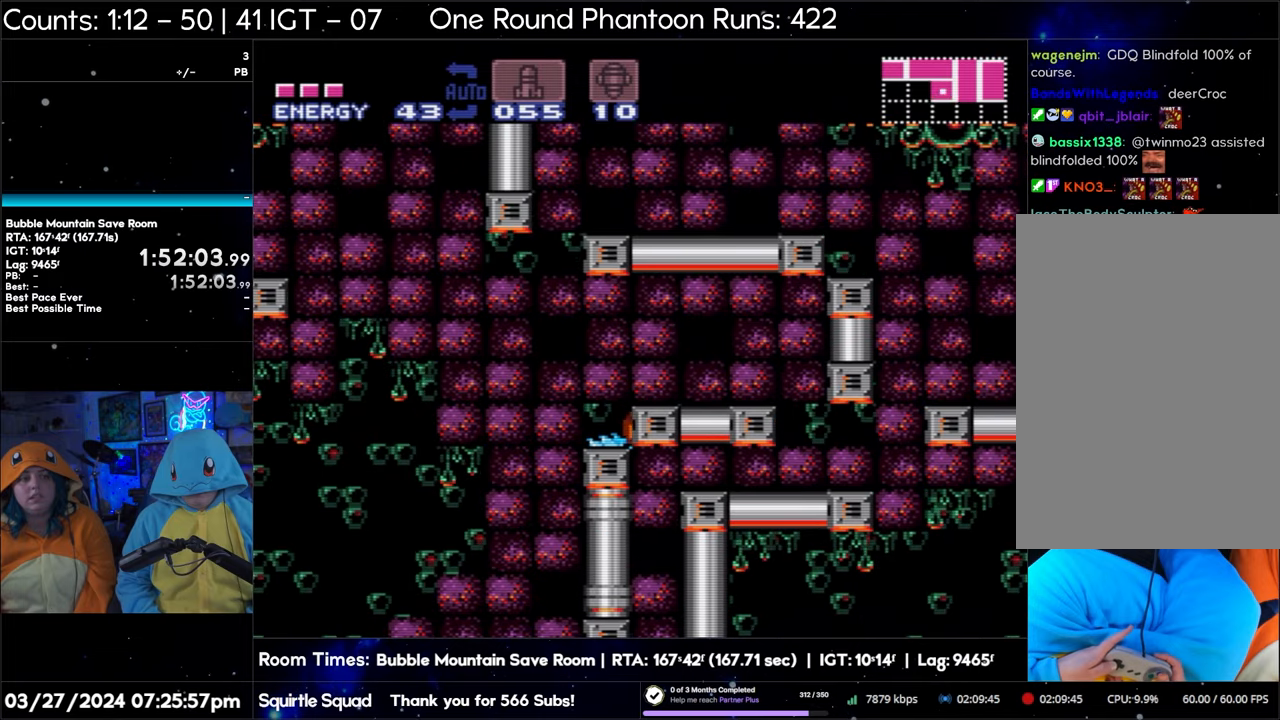
{"buttons": ["DPAD_LEFT"], "events": [[400, "Y", "down"], [483, "Y", "up"]]}
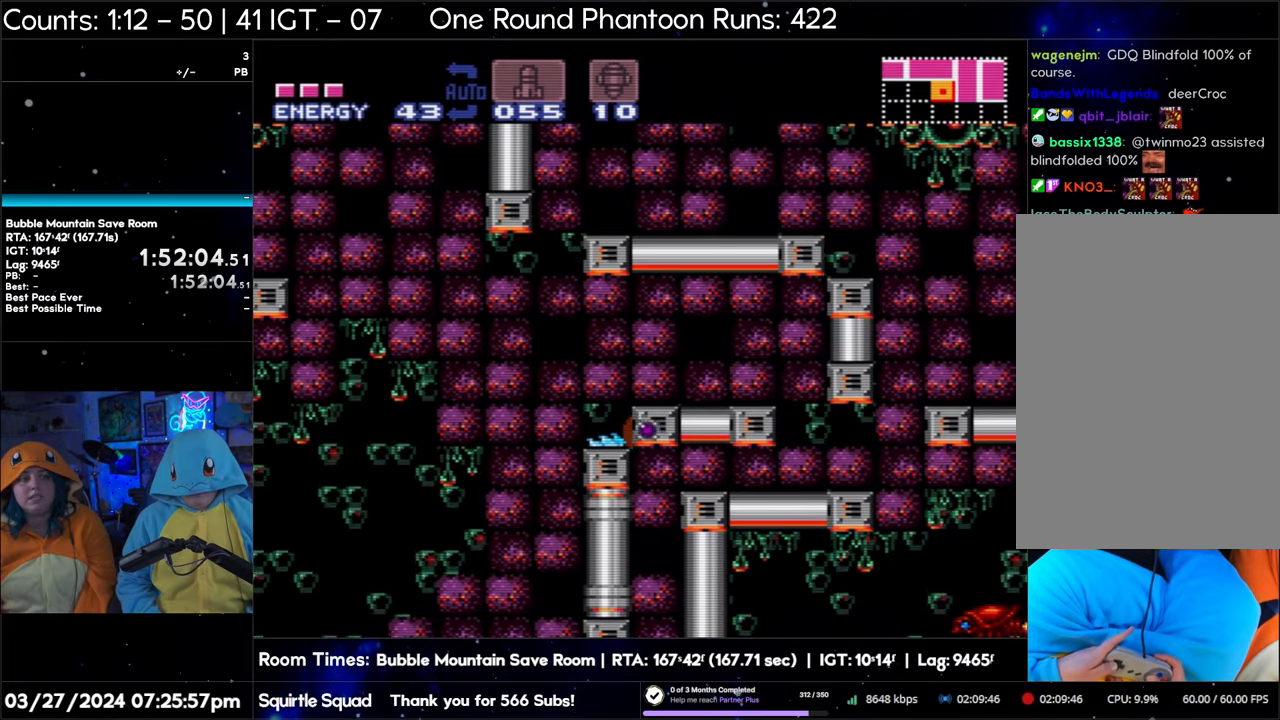
{"buttons": ["DPAD_LEFT"], "events": []}
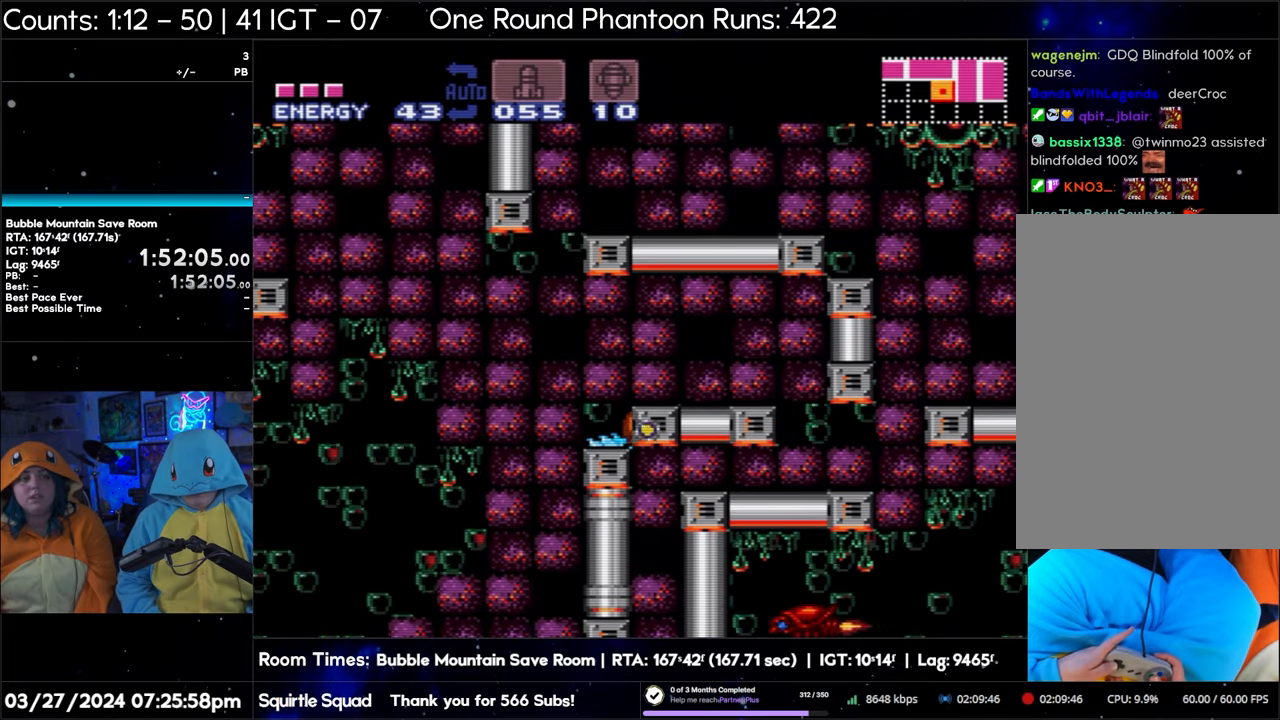
{"buttons": ["DPAD_LEFT"], "events": []}
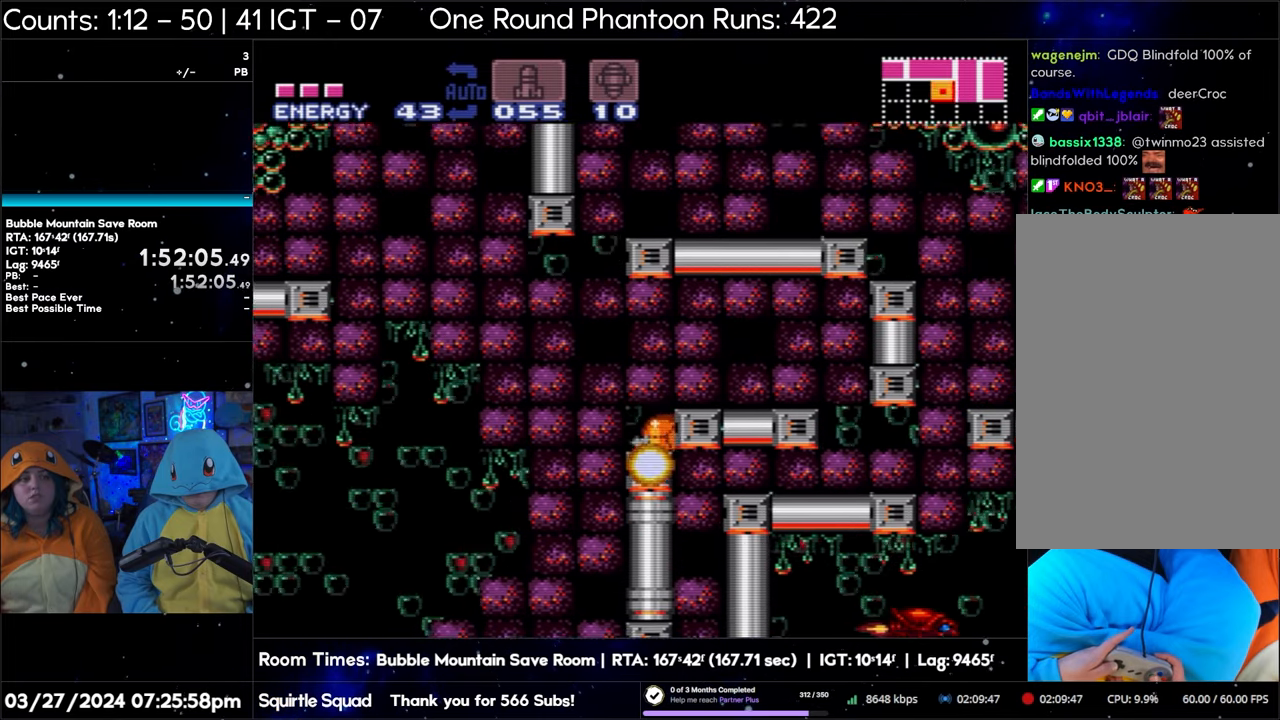
{"buttons": ["DPAD_LEFT"], "events": []}
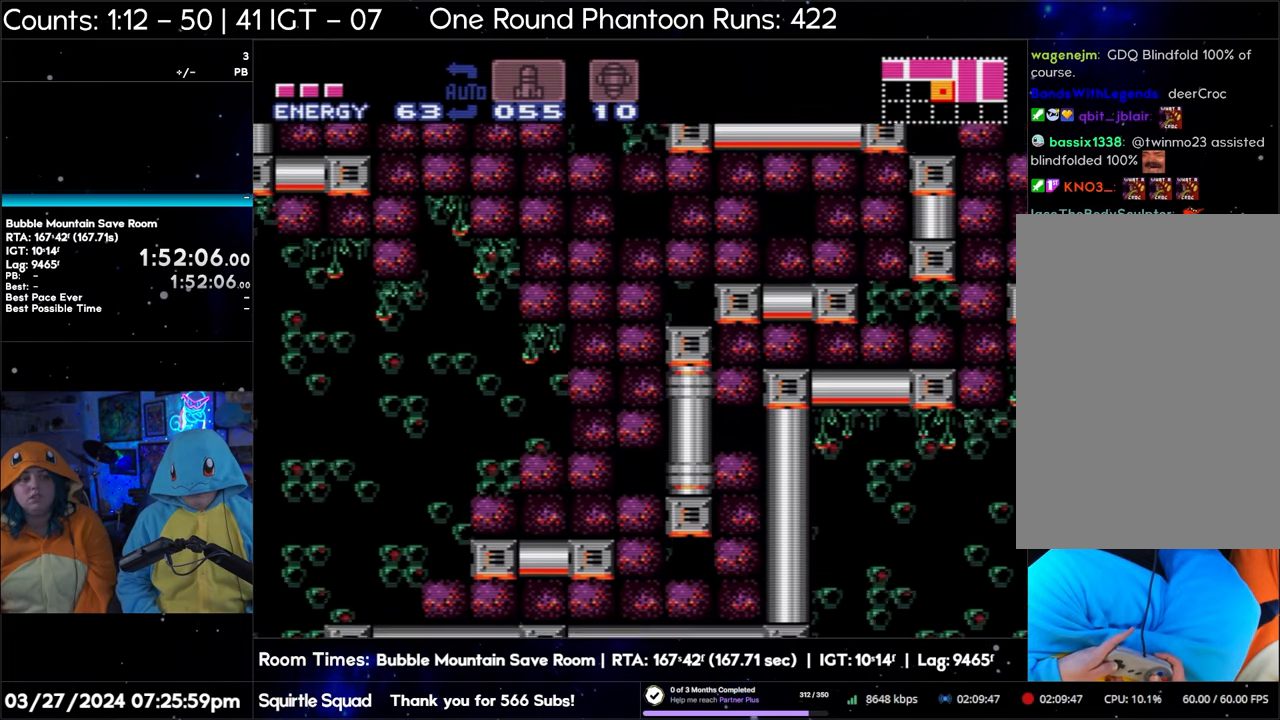
{"buttons": ["DPAD_LEFT"], "events": []}
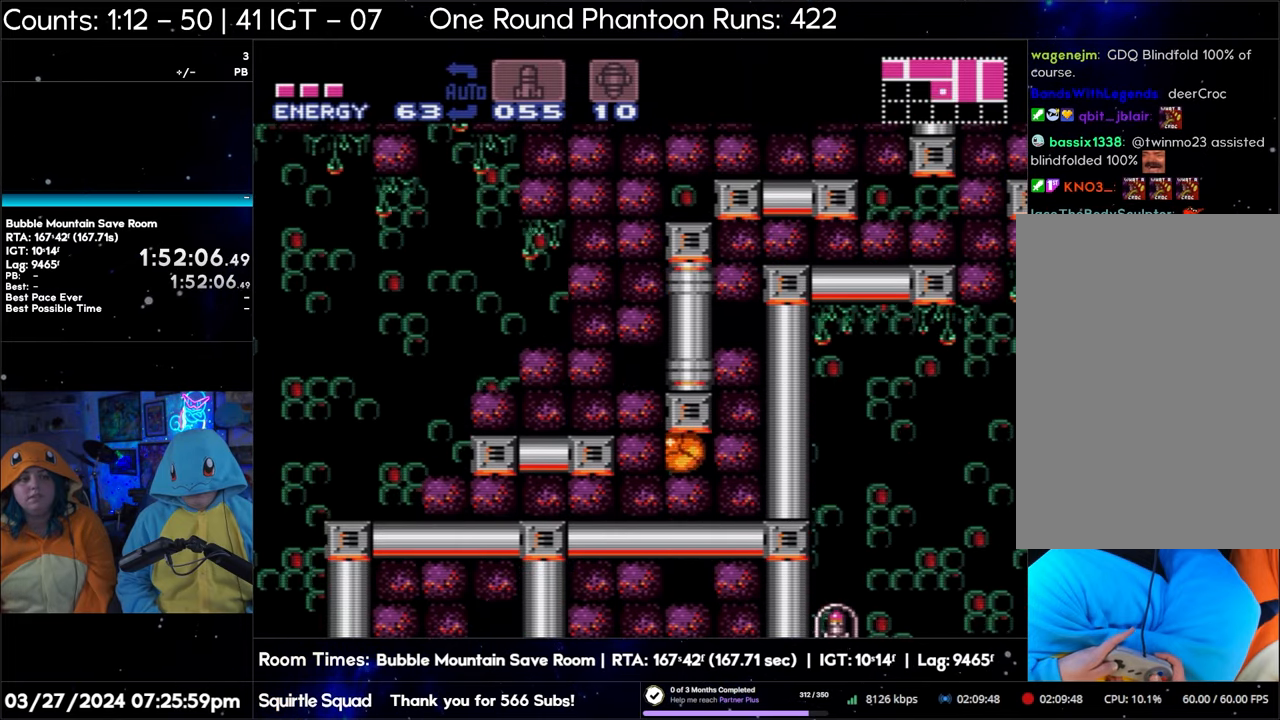
{"buttons": ["DPAD_LEFT"], "events": []}
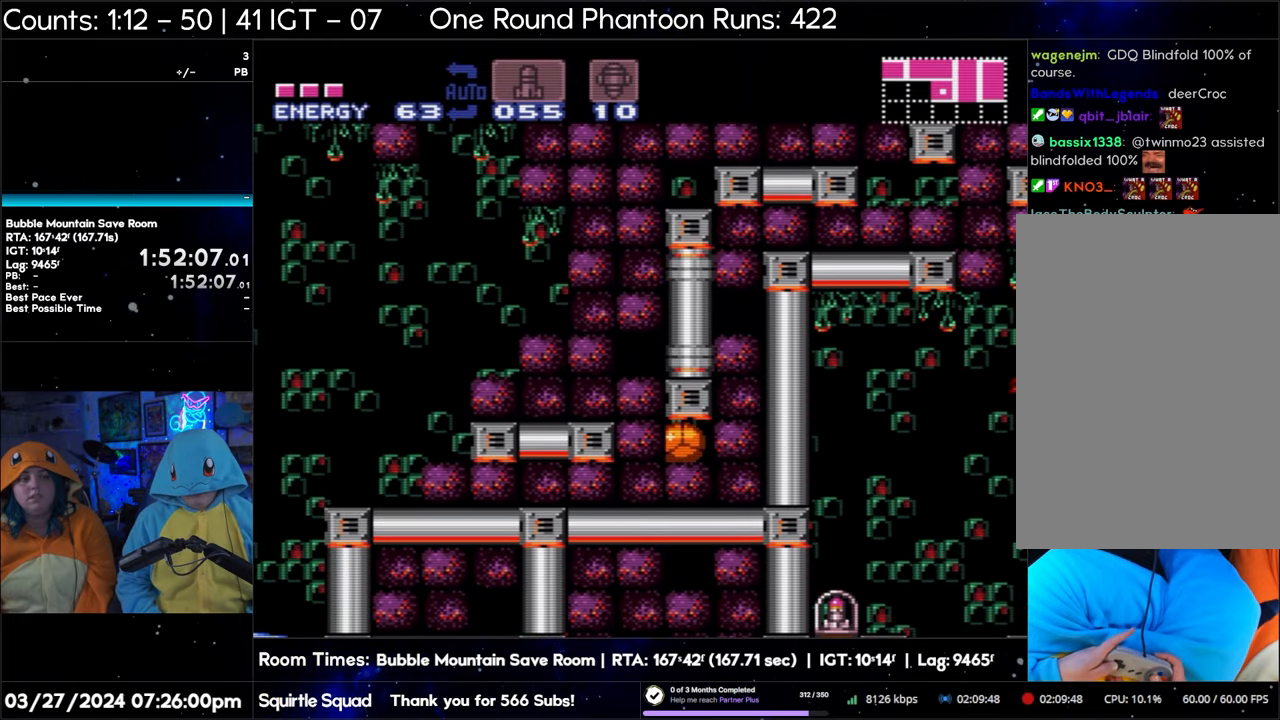
{"buttons": ["DPAD_LEFT"], "events": [[167, "Y", "down"], [283, "Y", "up"]]}
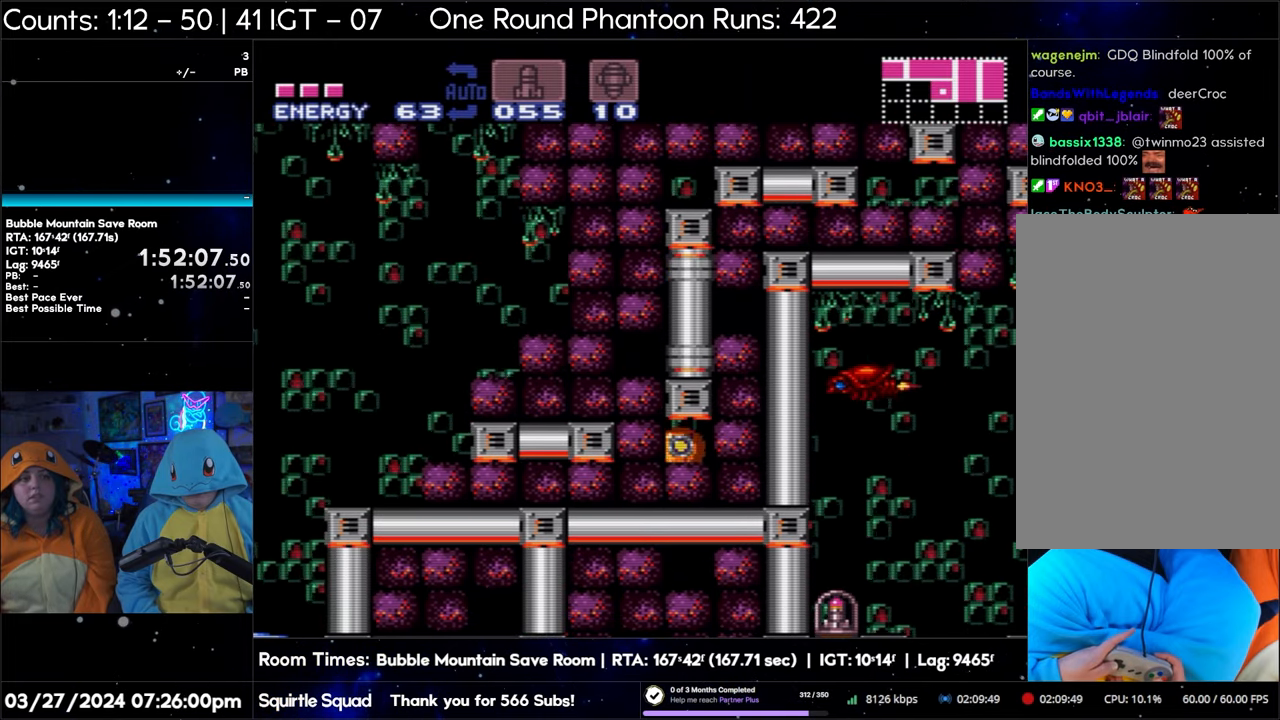
{"buttons": ["DPAD_LEFT"], "events": []}
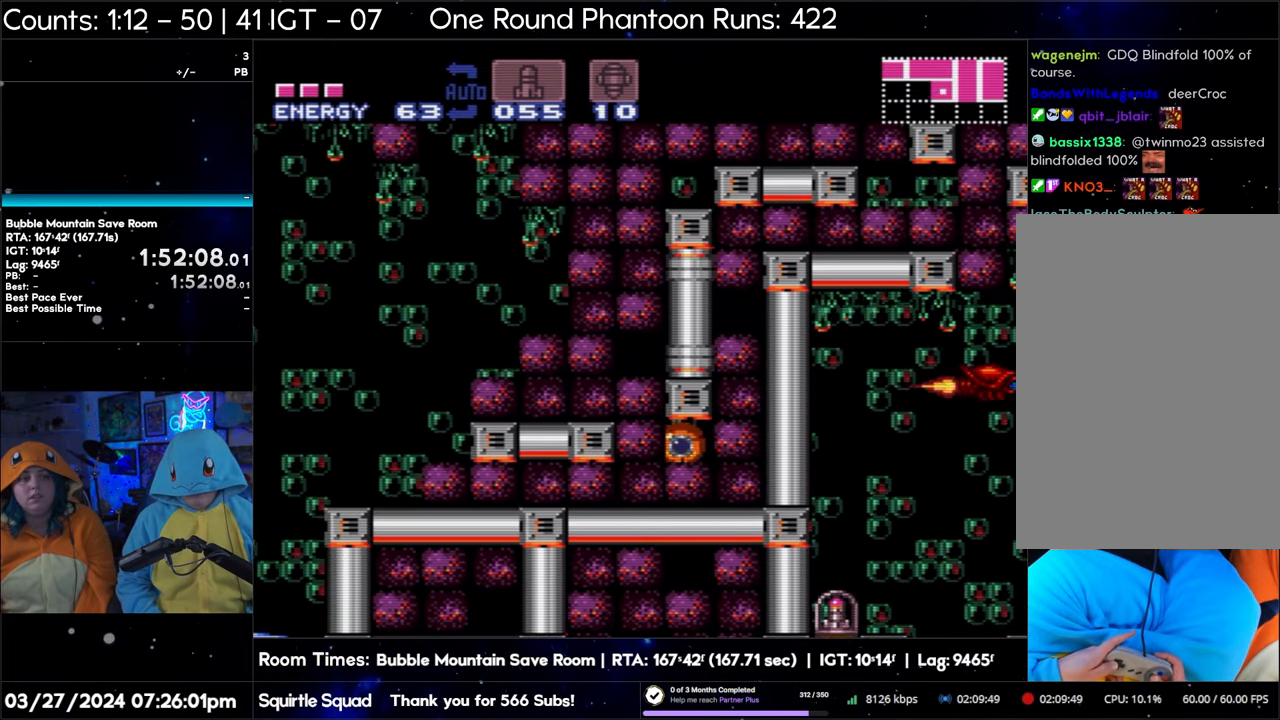
{"buttons": ["A", "DPAD_LEFT"], "events": [[467, "A", "down"]]}
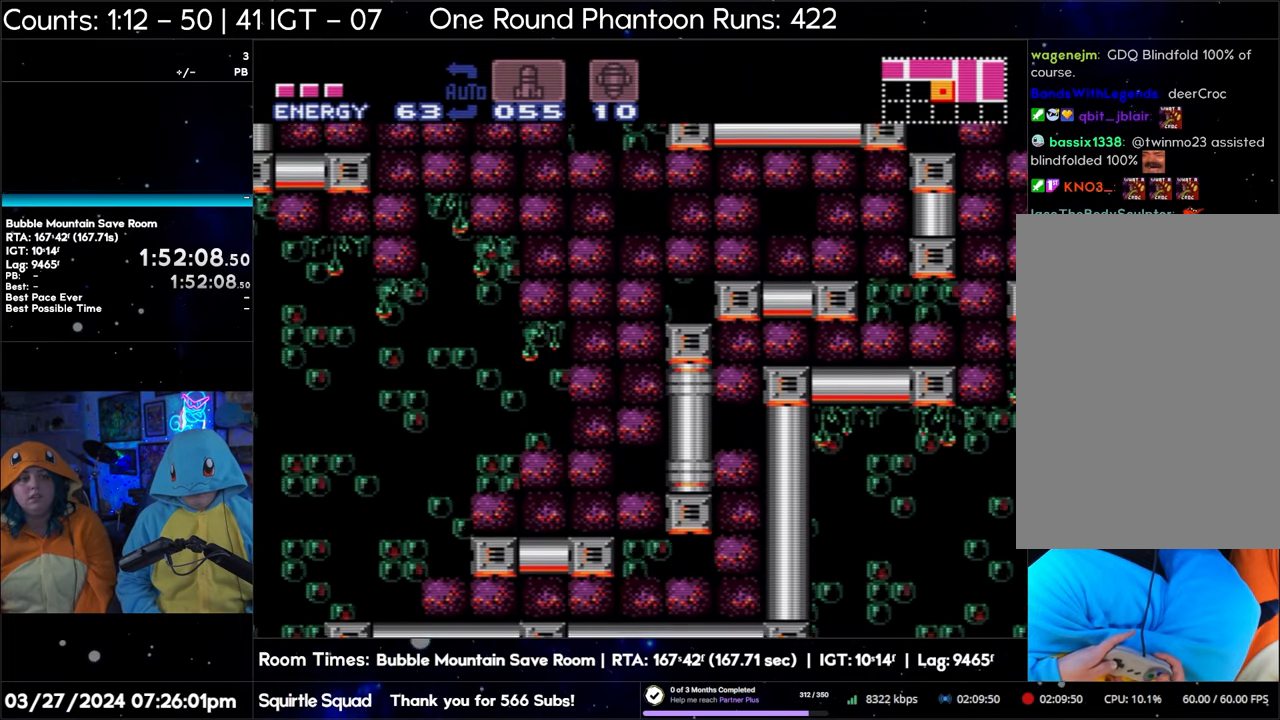
{"buttons": ["A", "DPAD_LEFT"], "events": []}
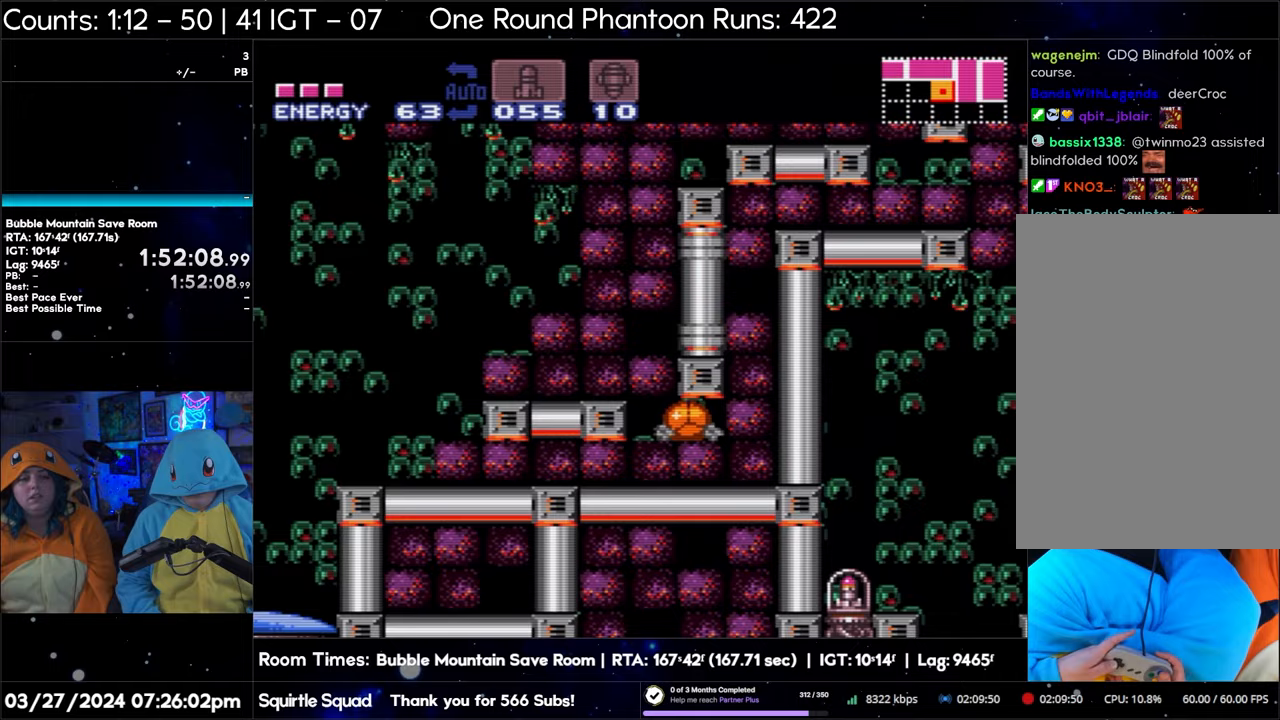
{"buttons": ["A", "DPAD_LEFT"], "events": []}
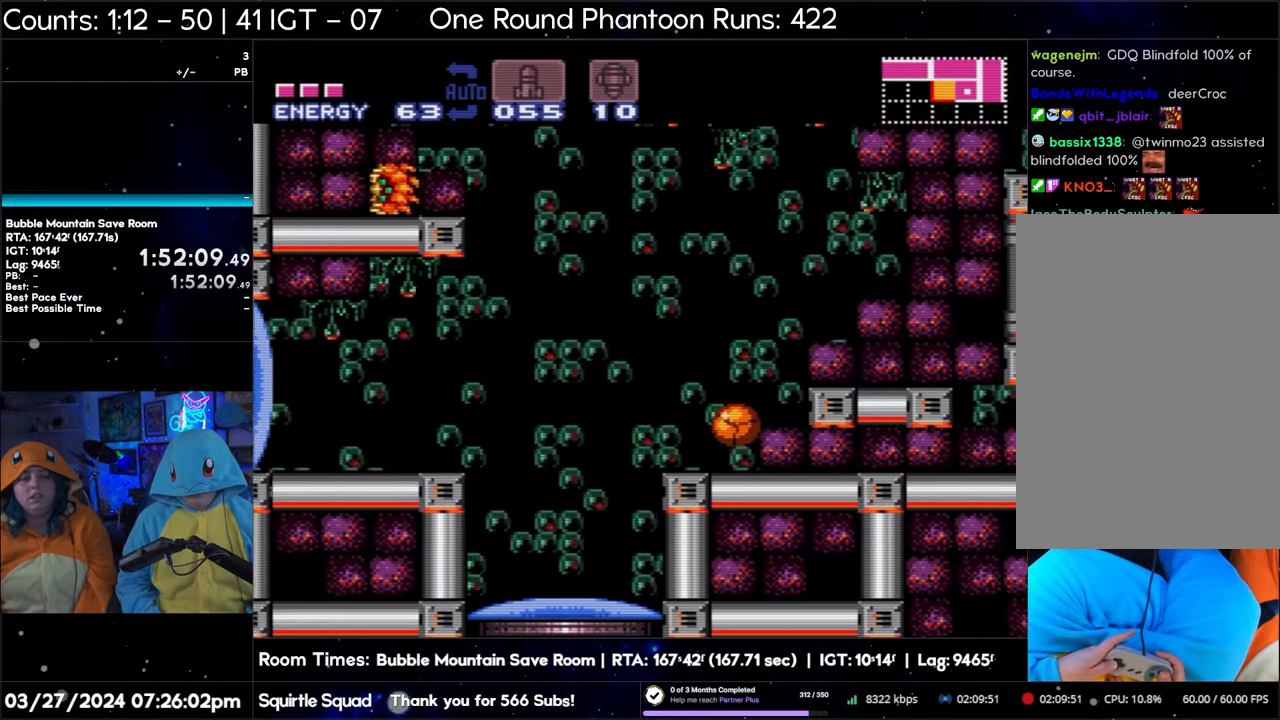
{"buttons": ["A", "DPAD_LEFT"], "events": [[333, "DPAD_UP", "down"], [483, "DPAD_UP", "up"]]}
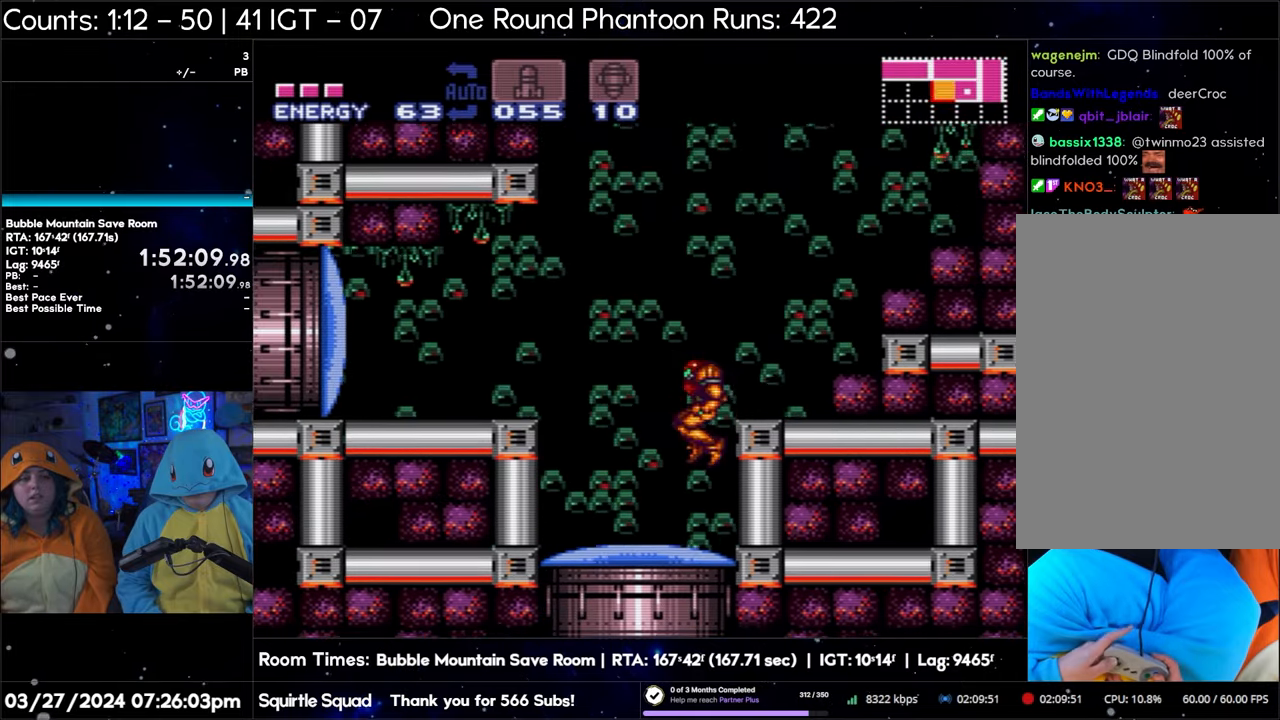
{"buttons": ["A", "DPAD_LEFT"], "events": []}
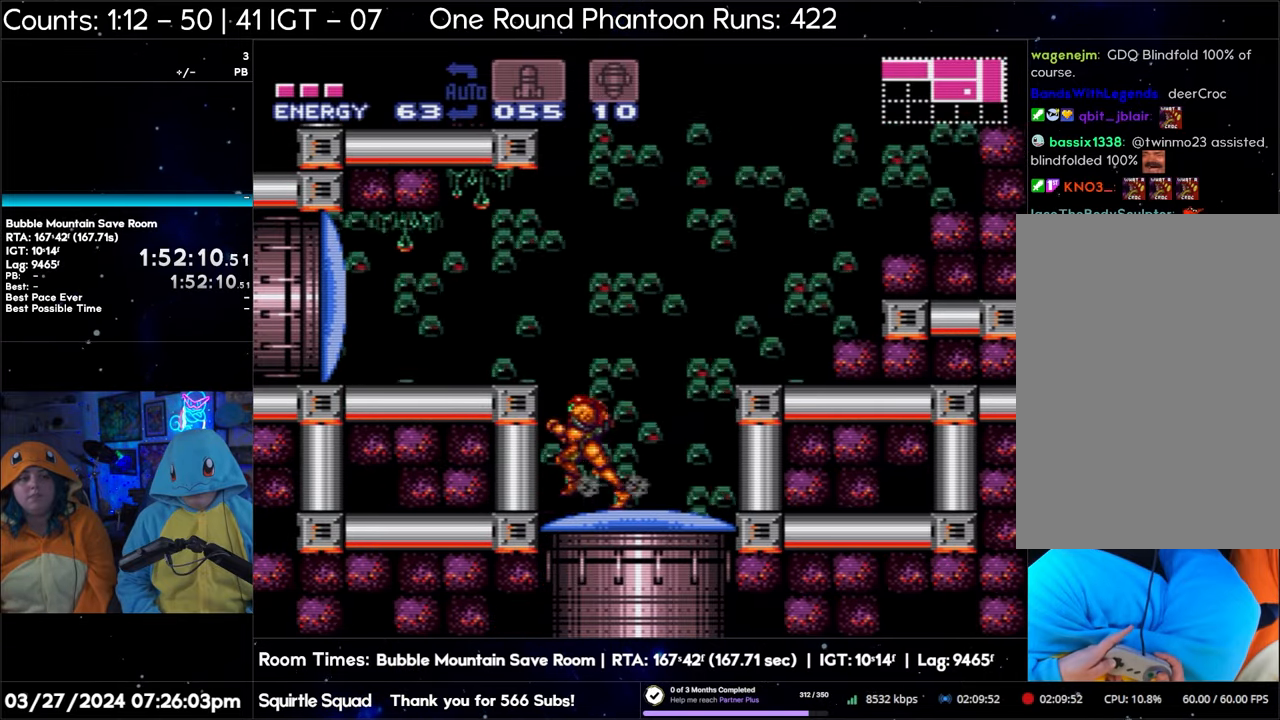
{"buttons": ["B", "DPAD_LEFT"], "events": [[317, "A", "up"], [400, "B", "down"]]}
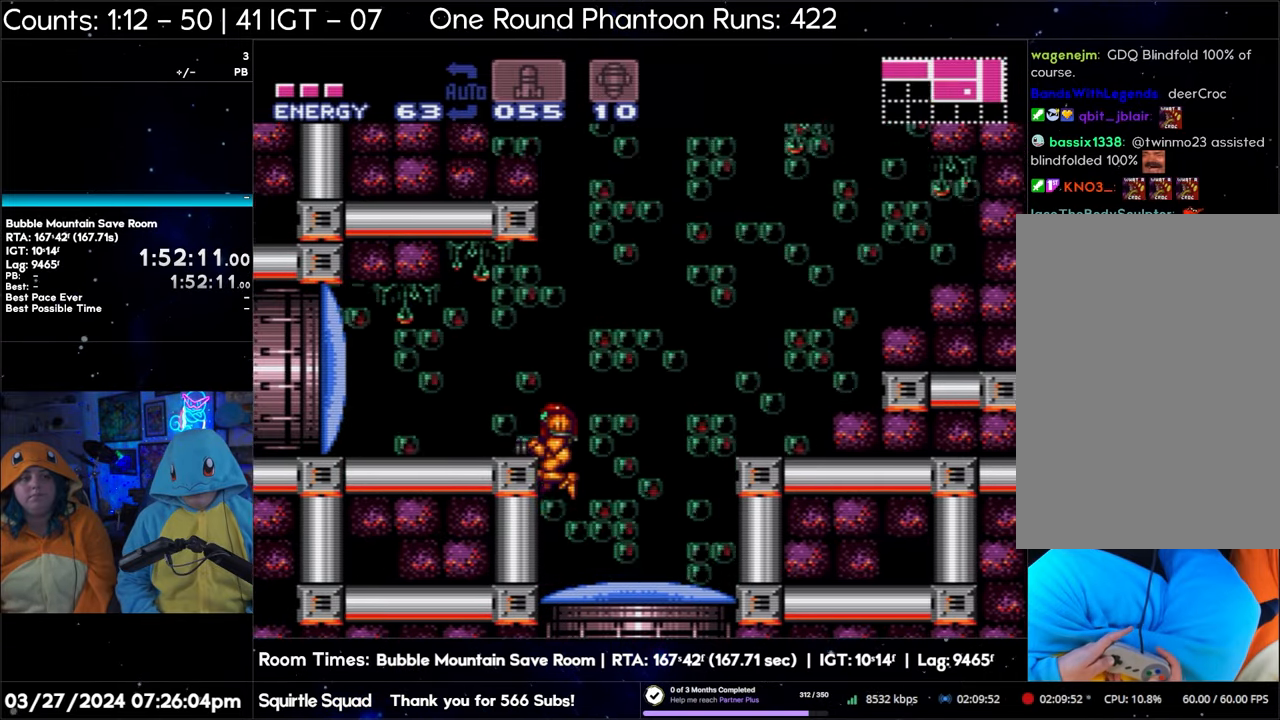
{"buttons": ["DPAD_LEFT"], "events": [[167, "B", "up"]]}
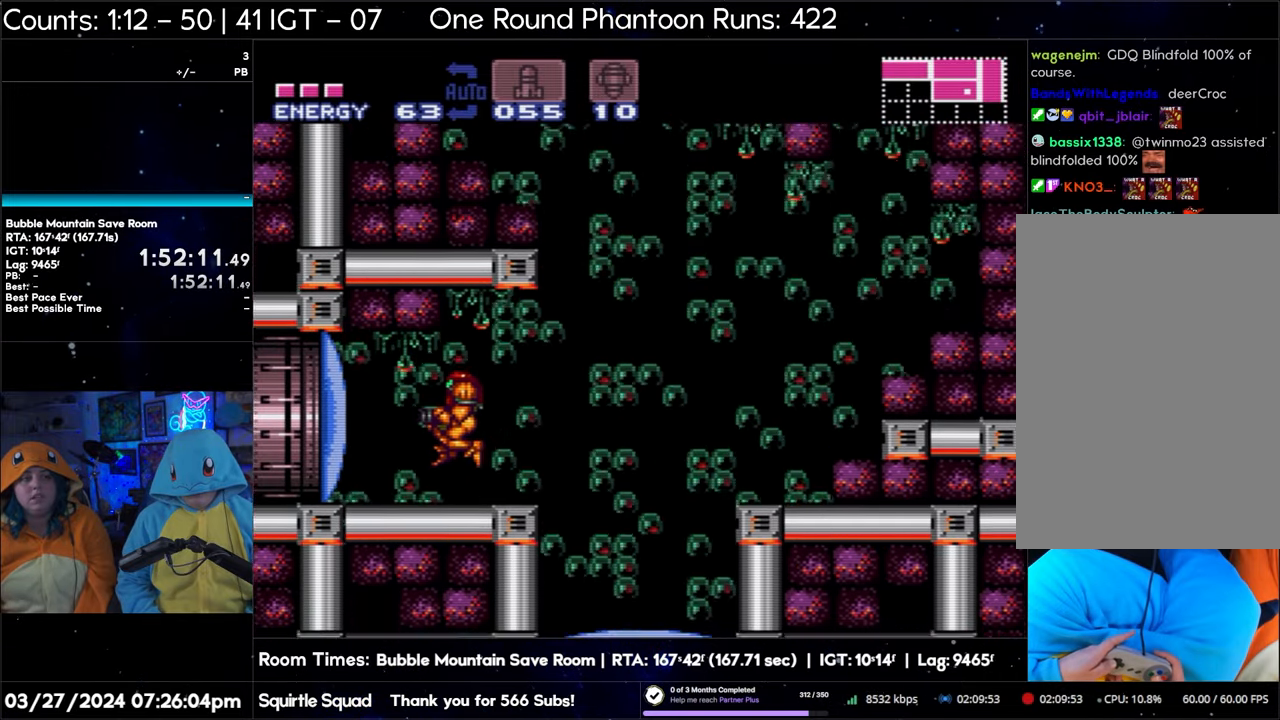
{"buttons": ["A", "DPAD_LEFT"], "events": [[333, "Y", "down"], [417, "Y", "up"], [500, "A", "down"]]}
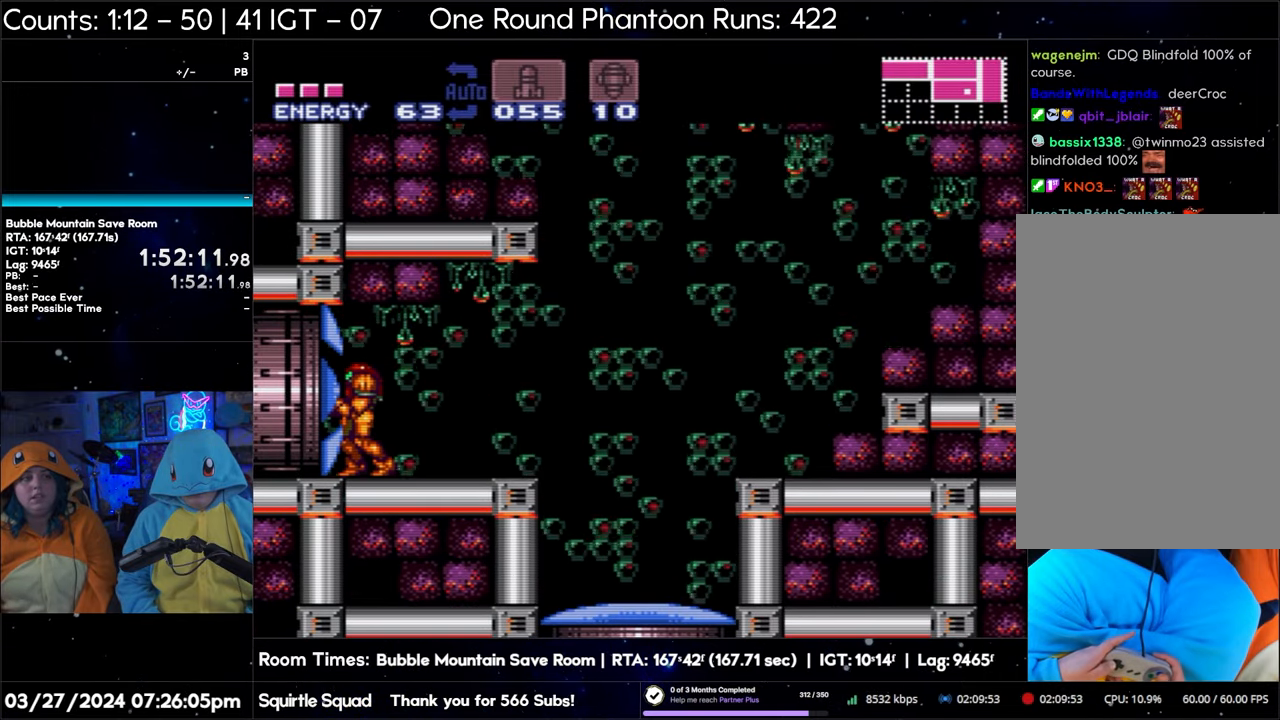
{"buttons": ["A", "DPAD_LEFT"], "events": []}
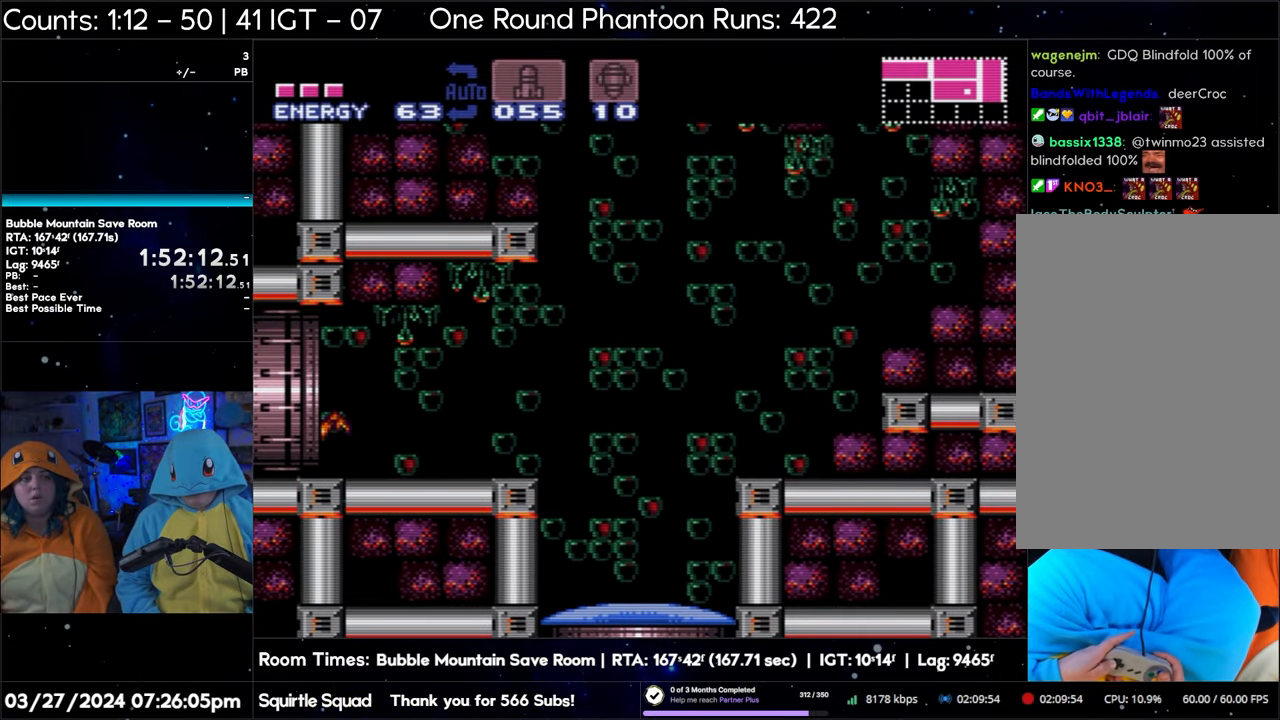
{"buttons": ["A"], "events": [[467, "DPAD_LEFT", "up"]]}
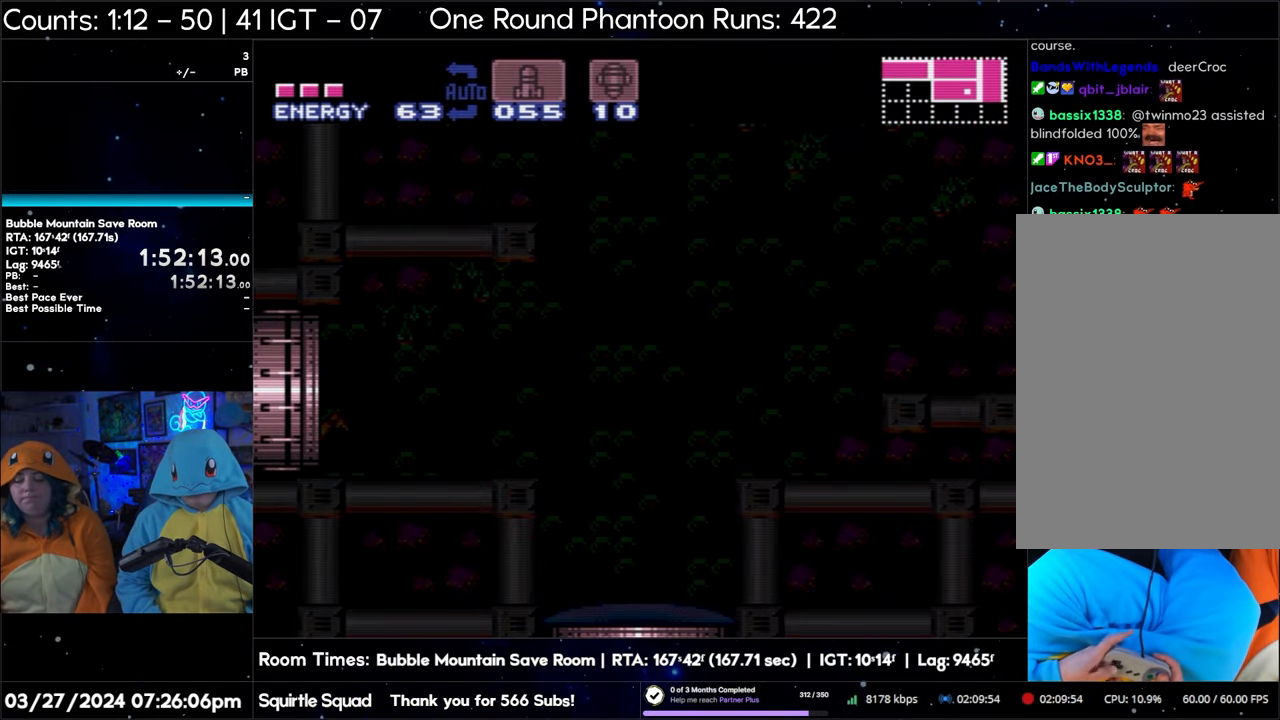
{"buttons": ["A", "DPAD_LEFT"], "events": [[83, "DPAD_LEFT", "down"], [383, "A", "up"], [383, "DPAD_LEFT", "up"], [450, "A", "down"], [450, "DPAD_LEFT", "down"]]}
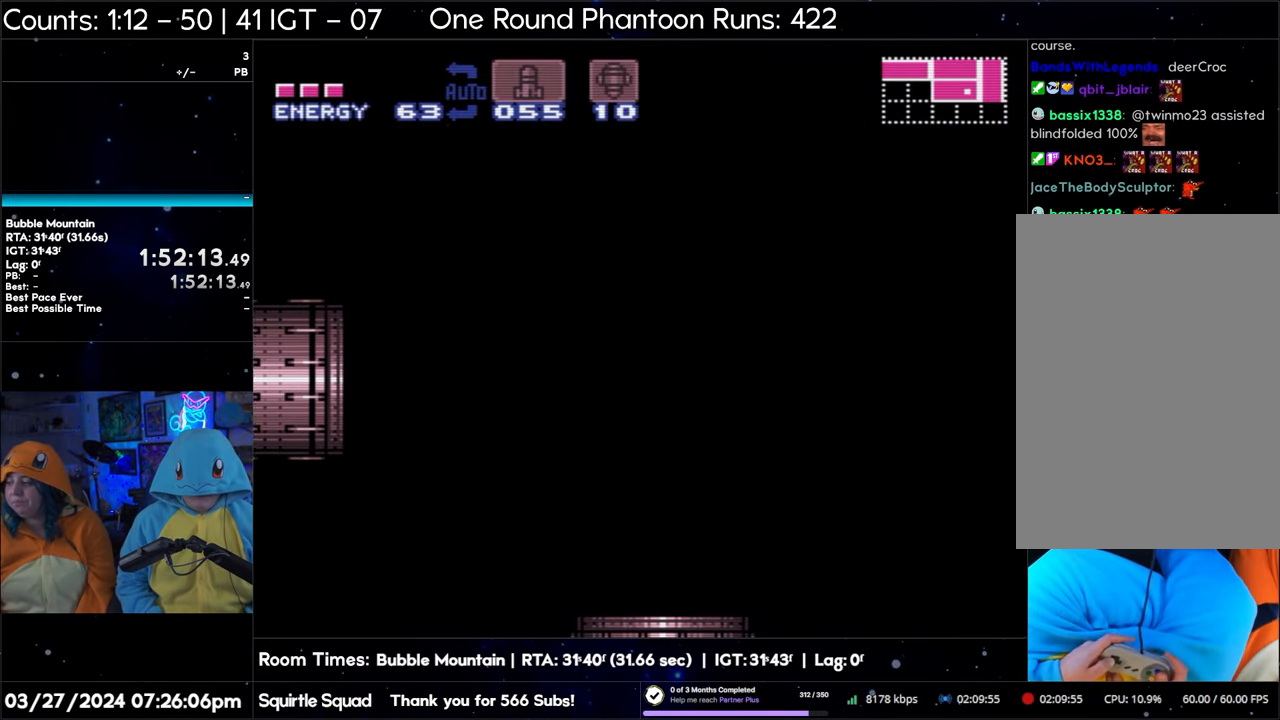
{"buttons": ["A", "DPAD_LEFT"], "events": []}
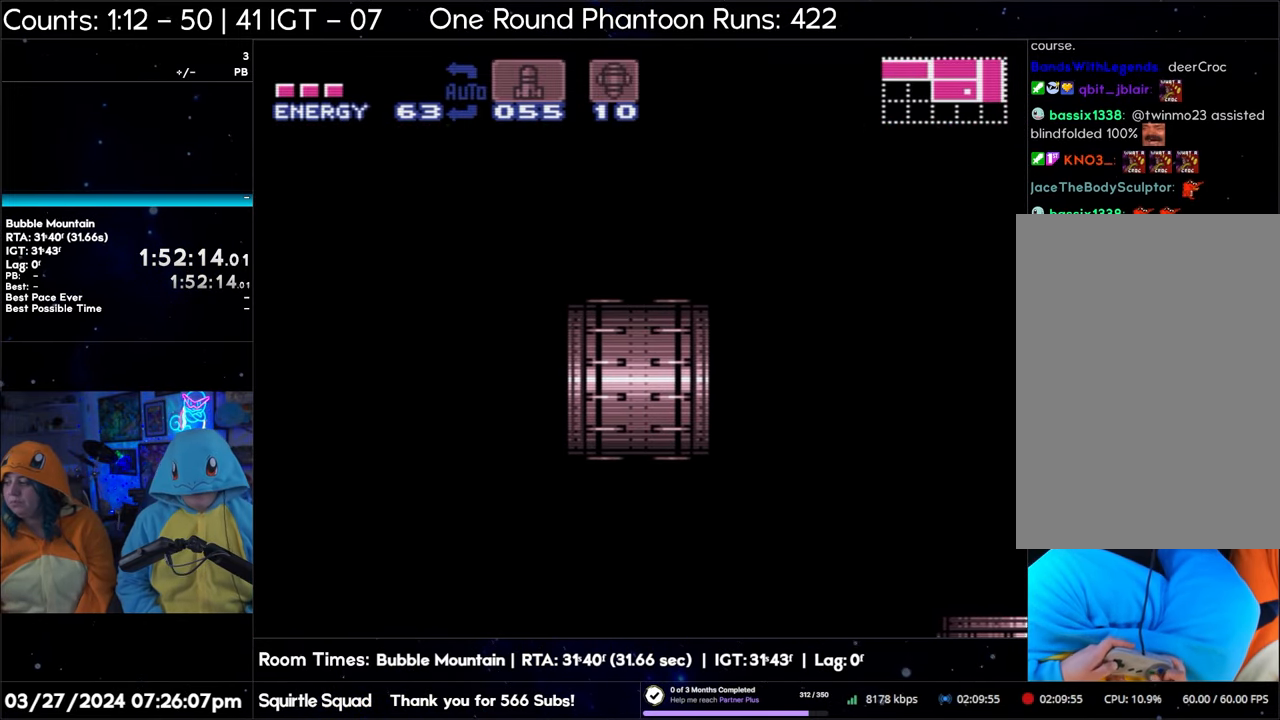
{"buttons": ["A", "DPAD_LEFT"], "events": [[67, "Y", "down"], [150, "Y", "up"], [217, "Y", "down"], [300, "Y", "up"], [383, "Y", "down"], [467, "Y", "up"]]}
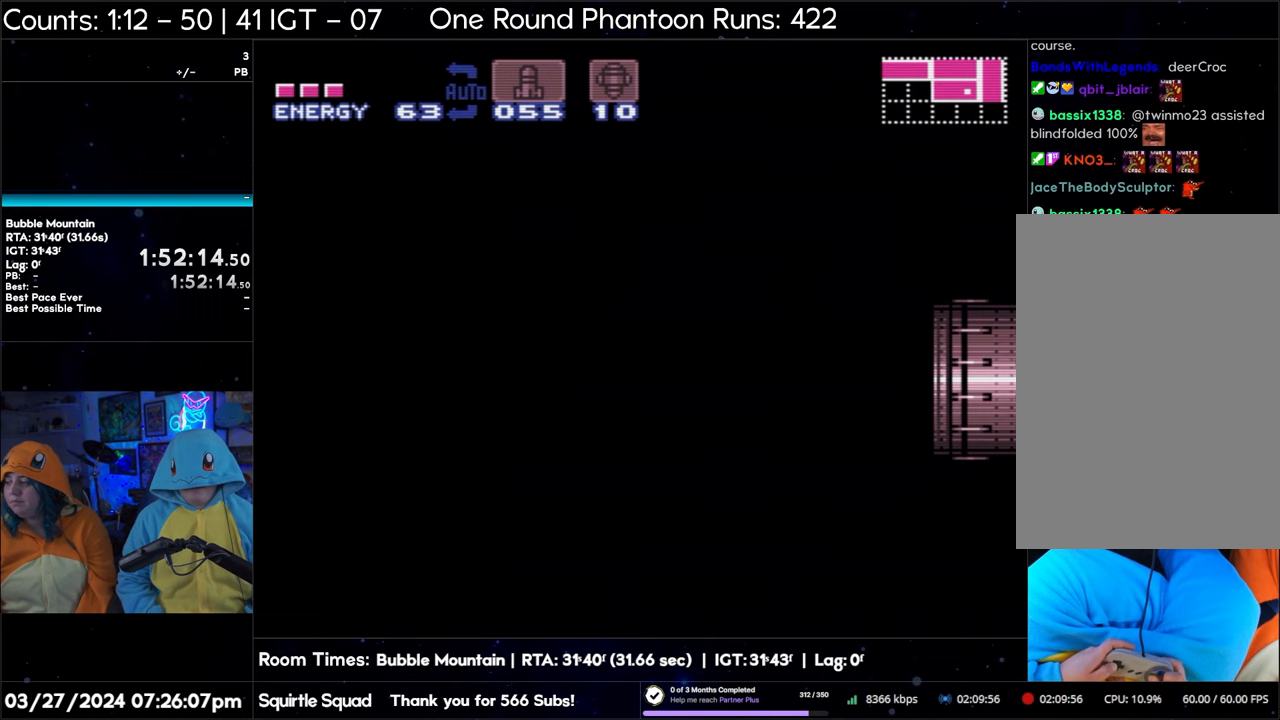
{"buttons": ["A"], "events": [[400, "DPAD_LEFT", "up"]]}
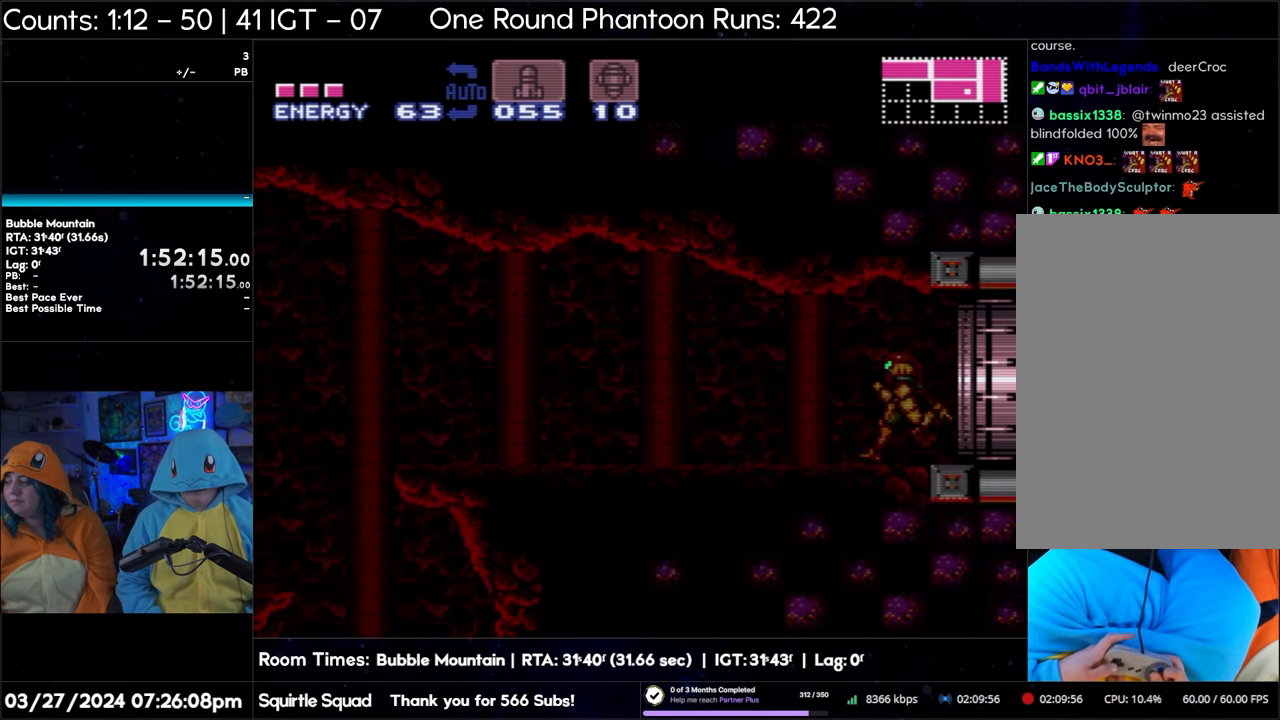
{"buttons": ["A"], "events": []}
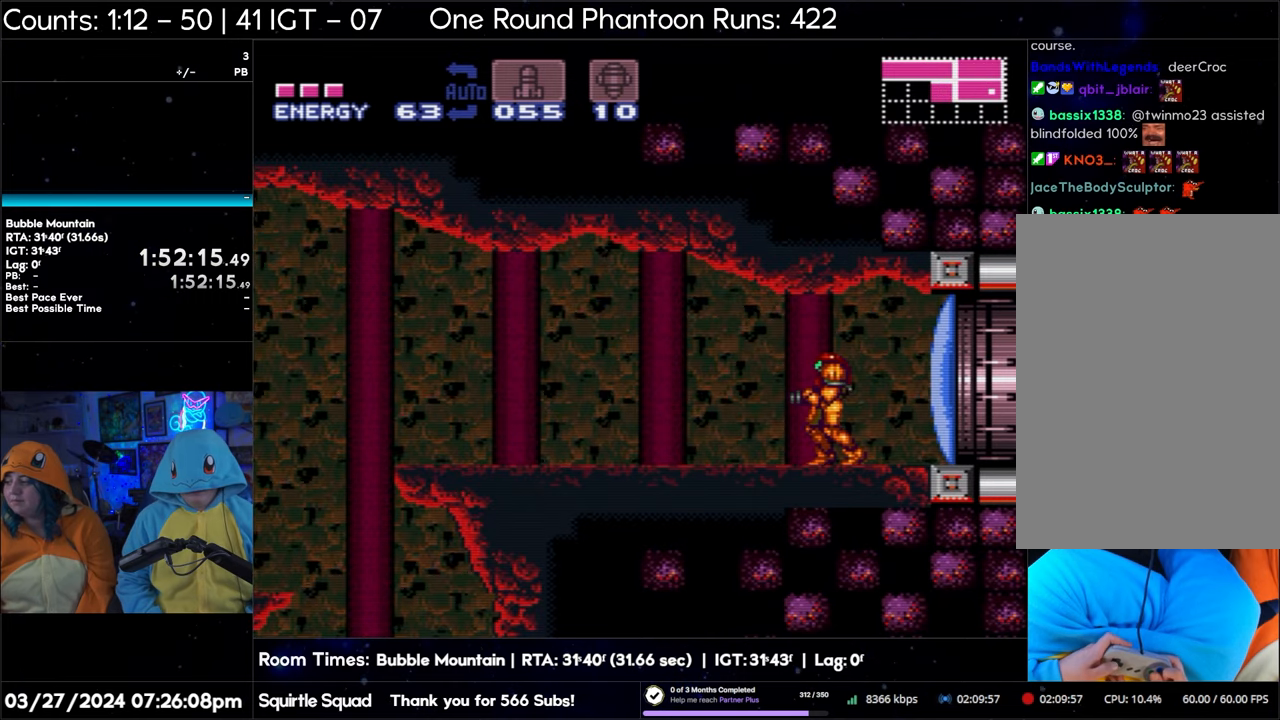
{"buttons": ["A"], "events": []}